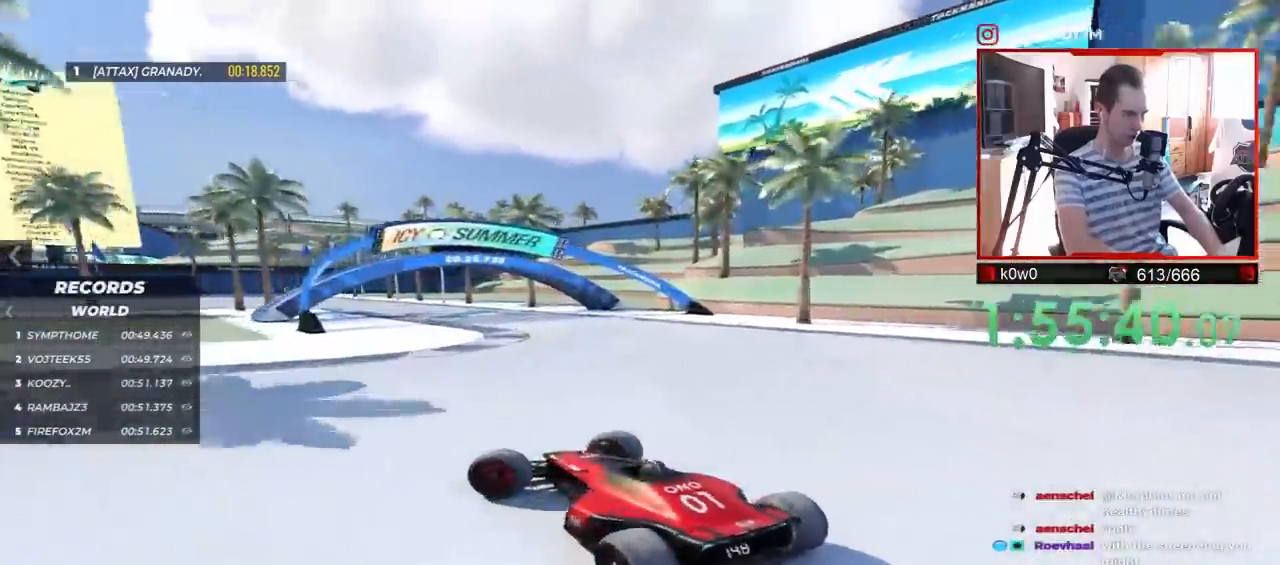
Gameplay with keyboard; each line is a JSON object with the keys held at the frame after it. "events" lists presses ("down") and releases ("up") of "down", "left", "right" and "up" between this image and that frame as [ms after this image, input, new state], when the widget could be followed in between. No other keys are recorded. Mouse input is not recorded.
{"keys": ["right", "up"], "events": [[50, "left", "up"], [283, "right", "down"]]}
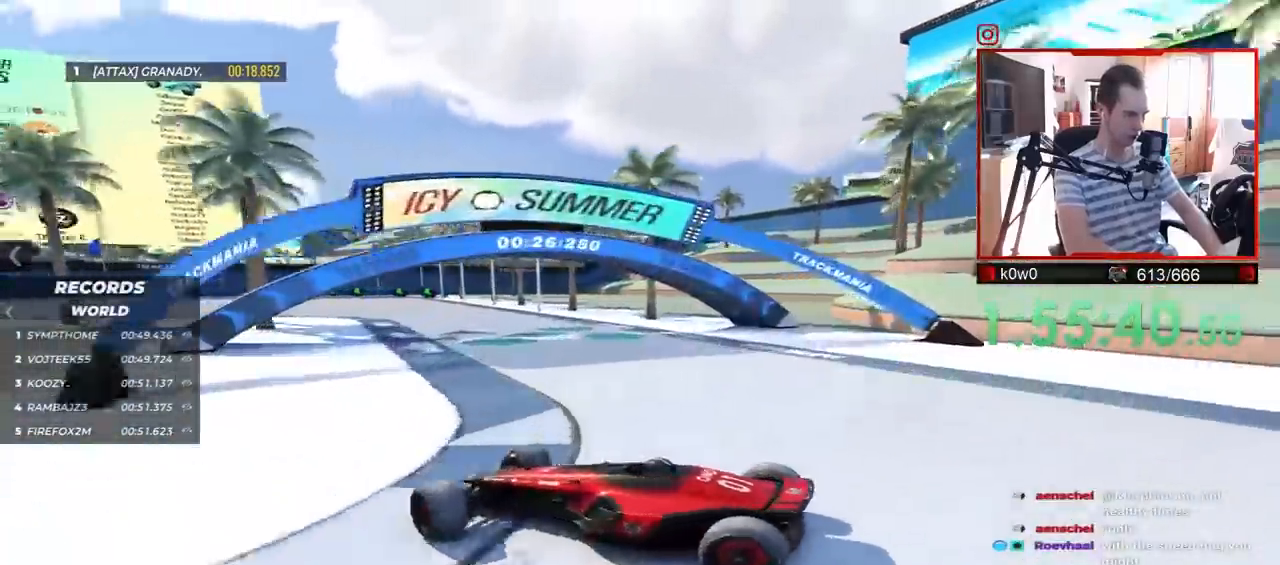
{"keys": ["right", "up"], "events": []}
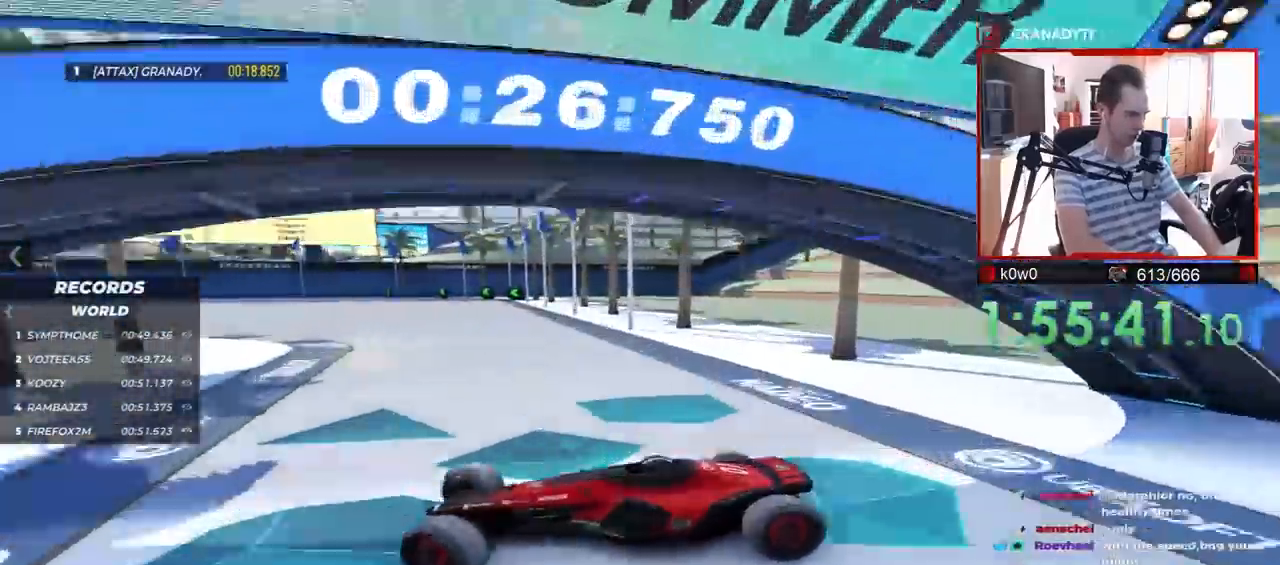
{"keys": ["right", "up"], "events": []}
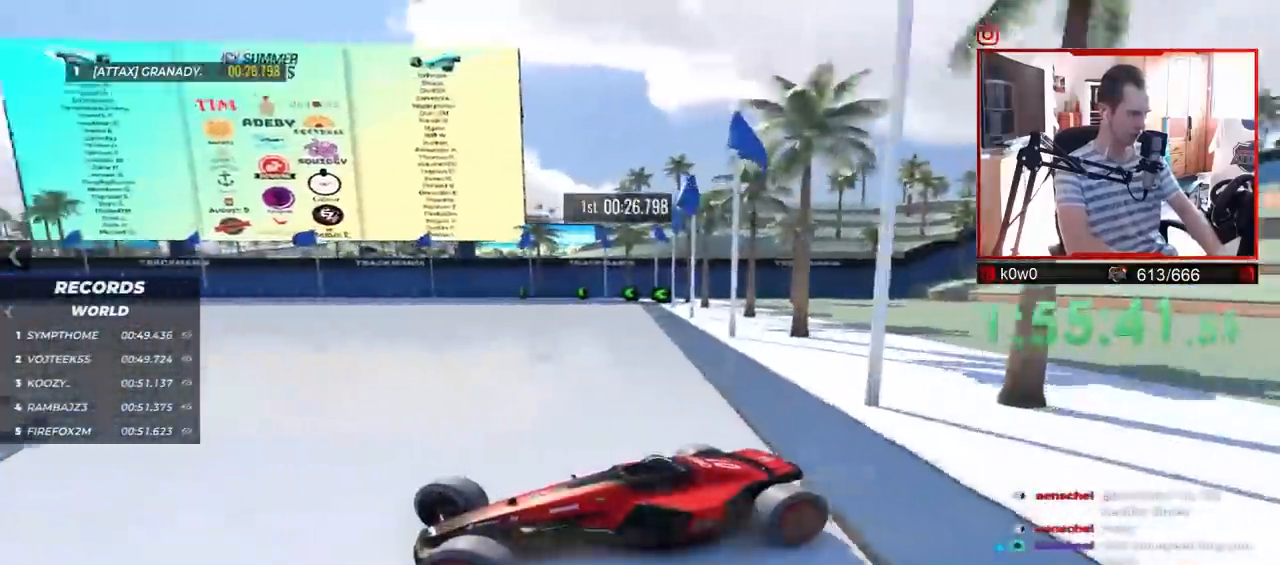
{"keys": ["right", "up"], "events": []}
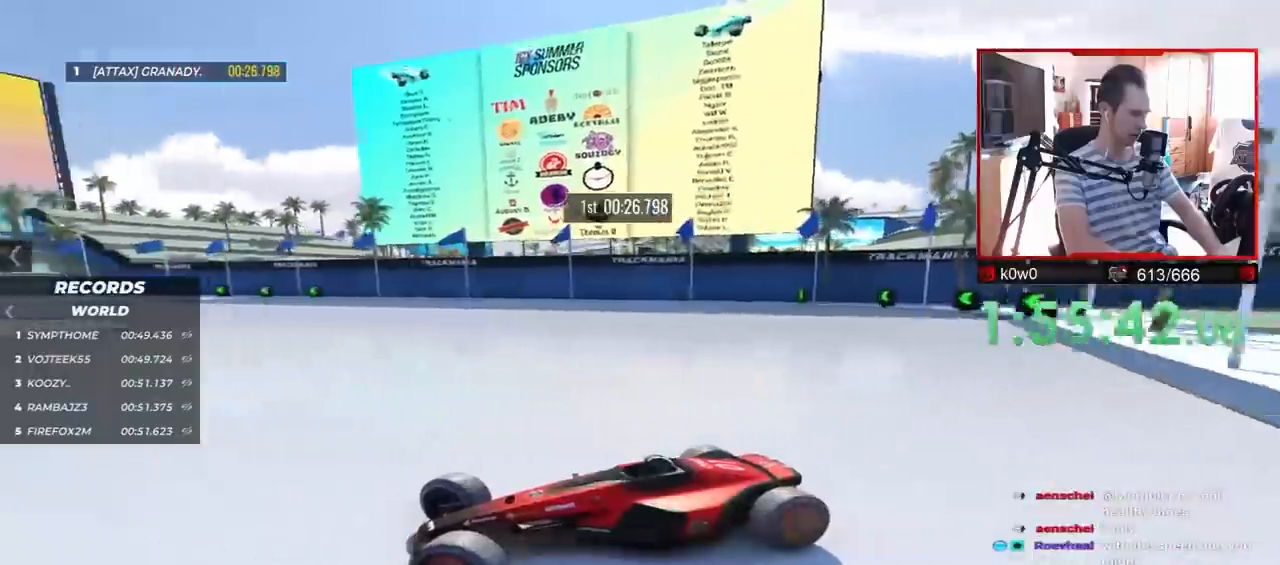
{"keys": ["right", "up"], "events": []}
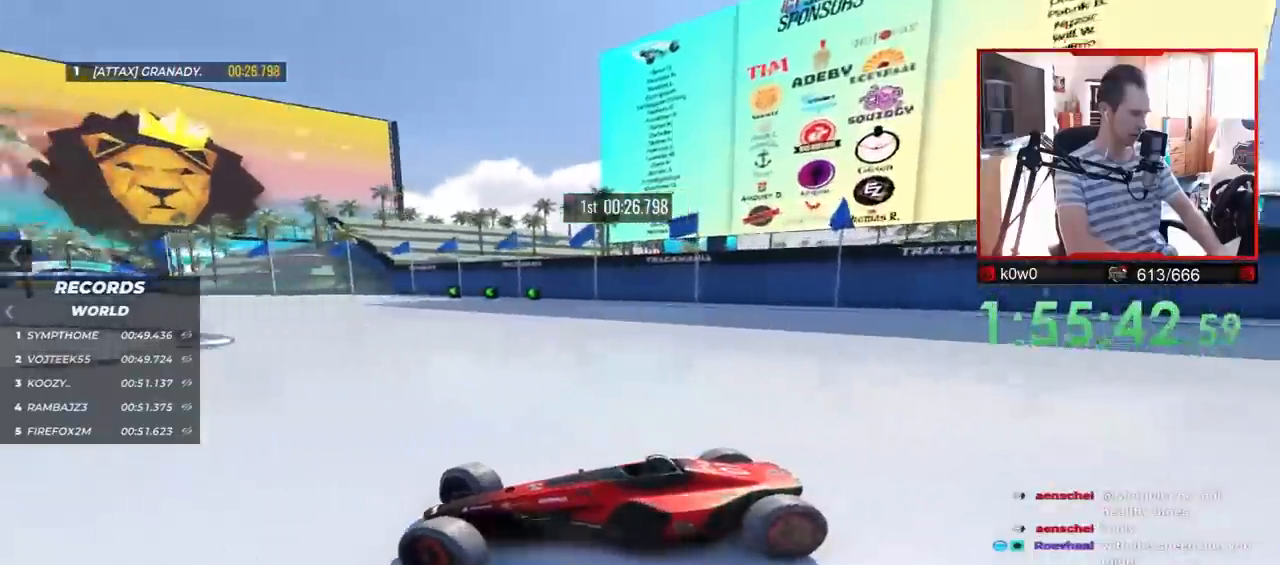
{"keys": ["right", "up"], "events": []}
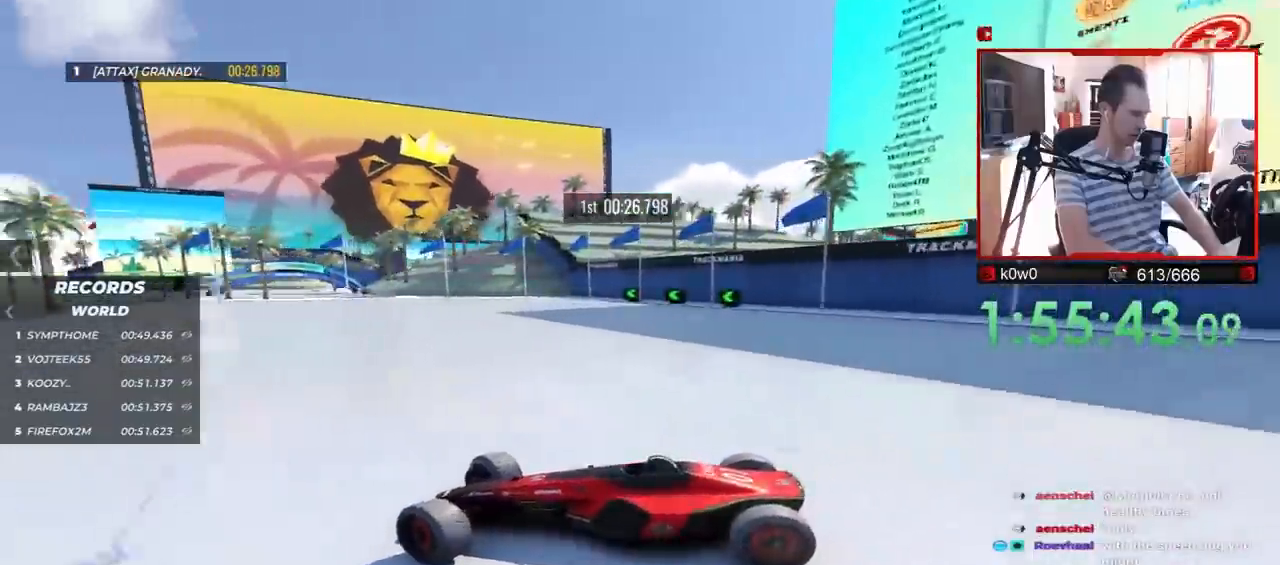
{"keys": ["right", "up"], "events": []}
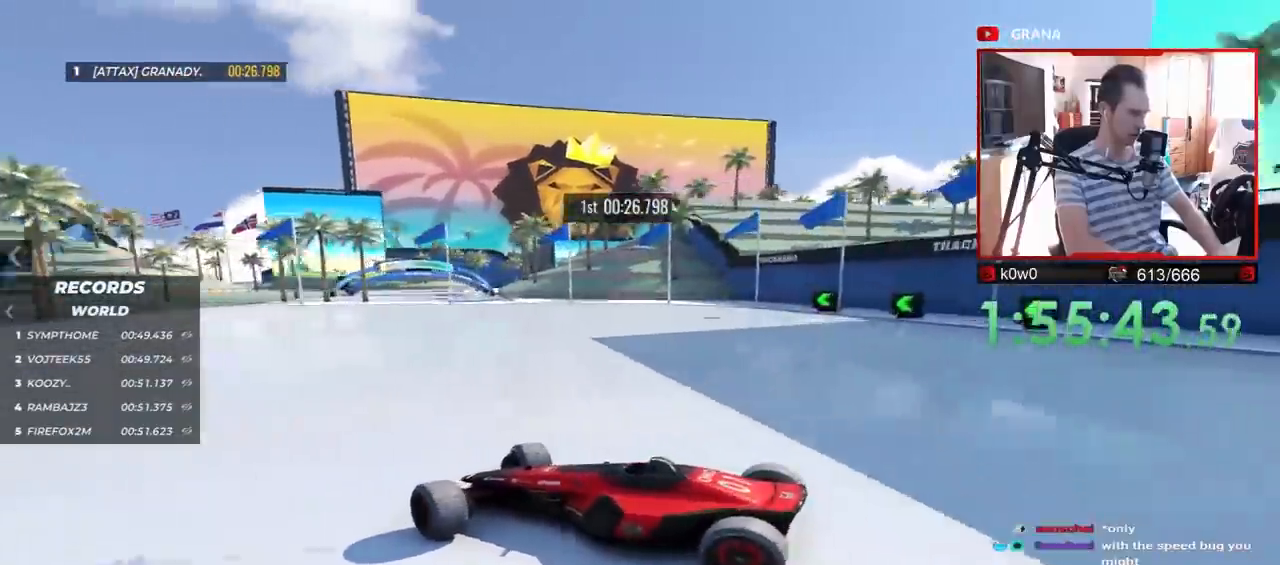
{"keys": ["right", "up"], "events": [[300, "right", "up"], [483, "right", "down"]]}
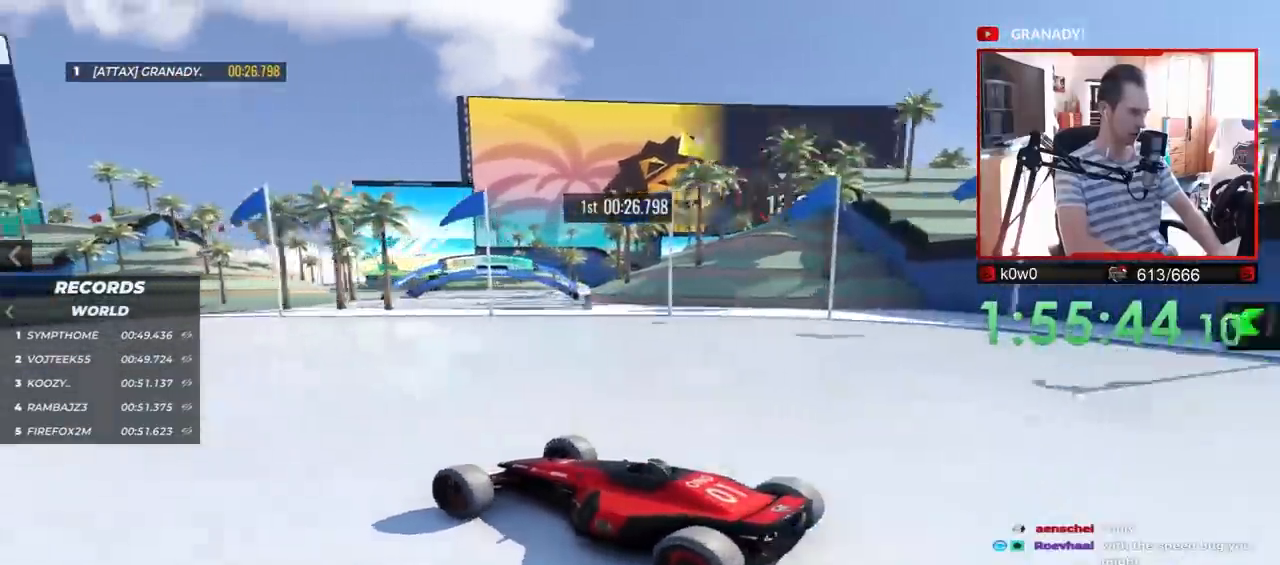
{"keys": ["up"], "events": [[83, "right", "up"]]}
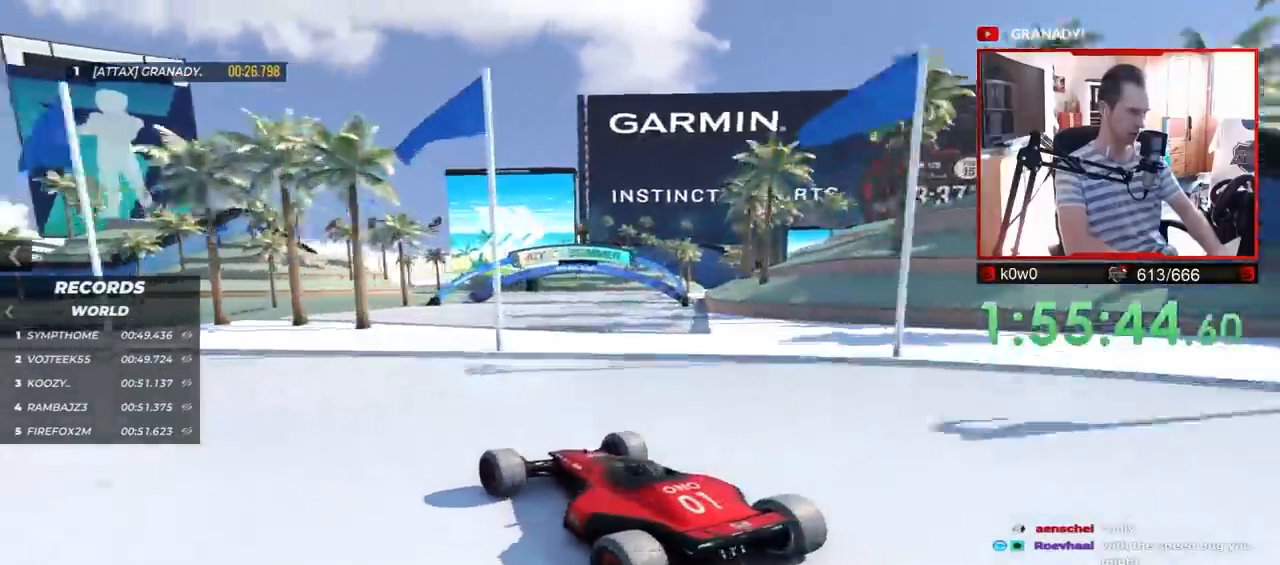
{"keys": ["up"], "events": [[383, "right", "down"], [500, "right", "up"]]}
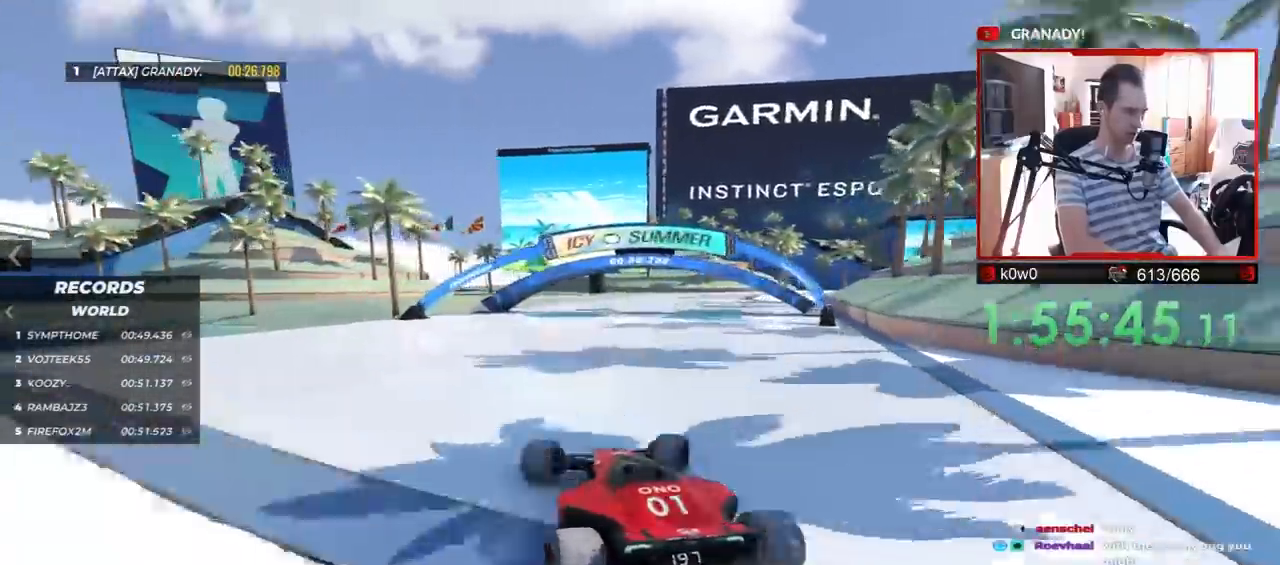
{"keys": ["up"], "events": []}
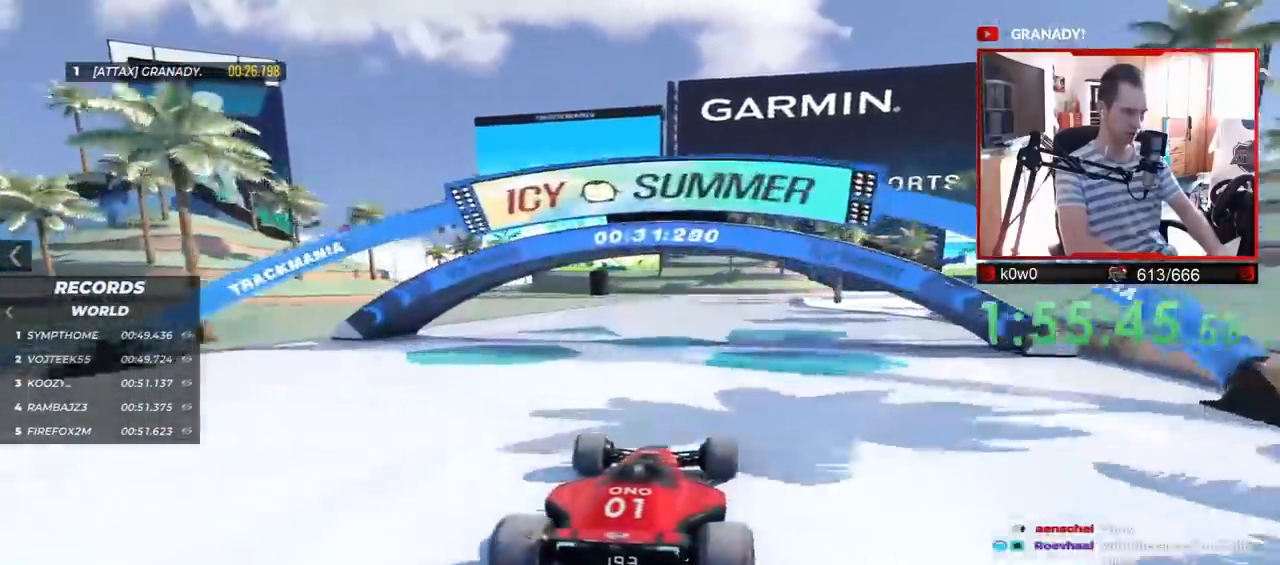
{"keys": ["right", "up"], "events": [[233, "right", "down"]]}
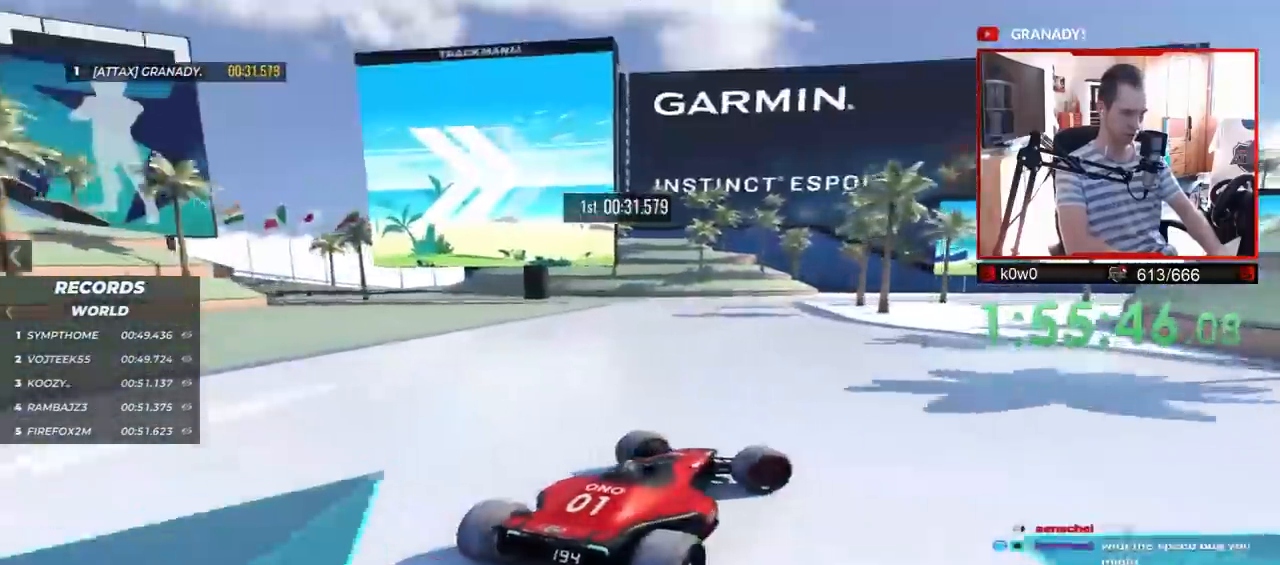
{"keys": ["left", "up"], "events": [[100, "right", "up"], [383, "left", "down"]]}
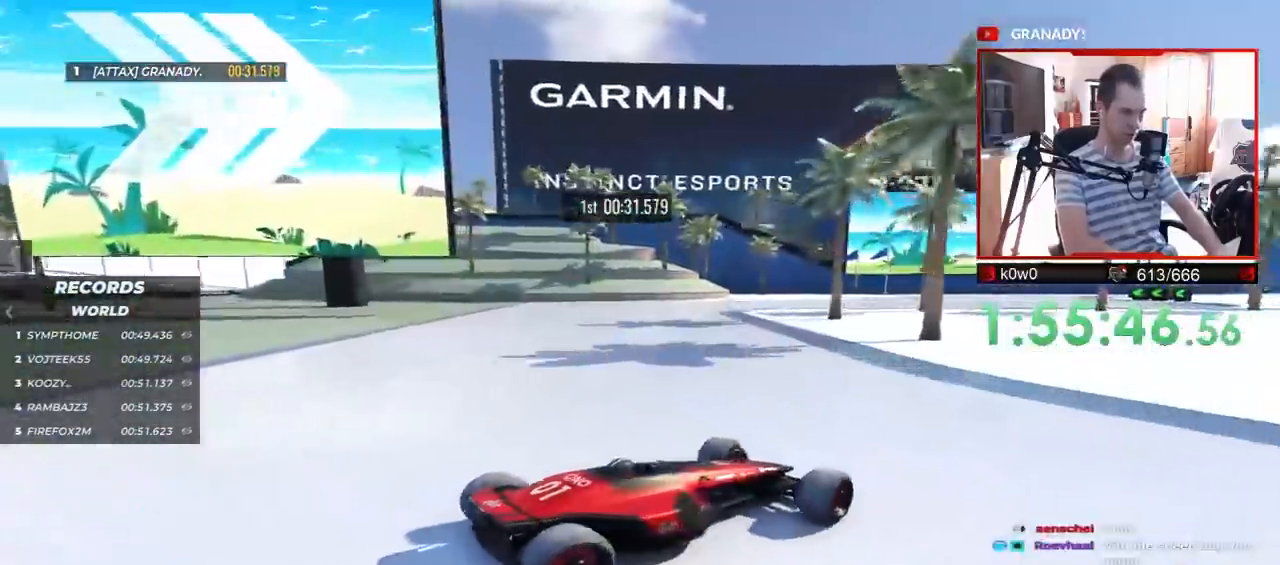
{"keys": ["left", "up"], "events": []}
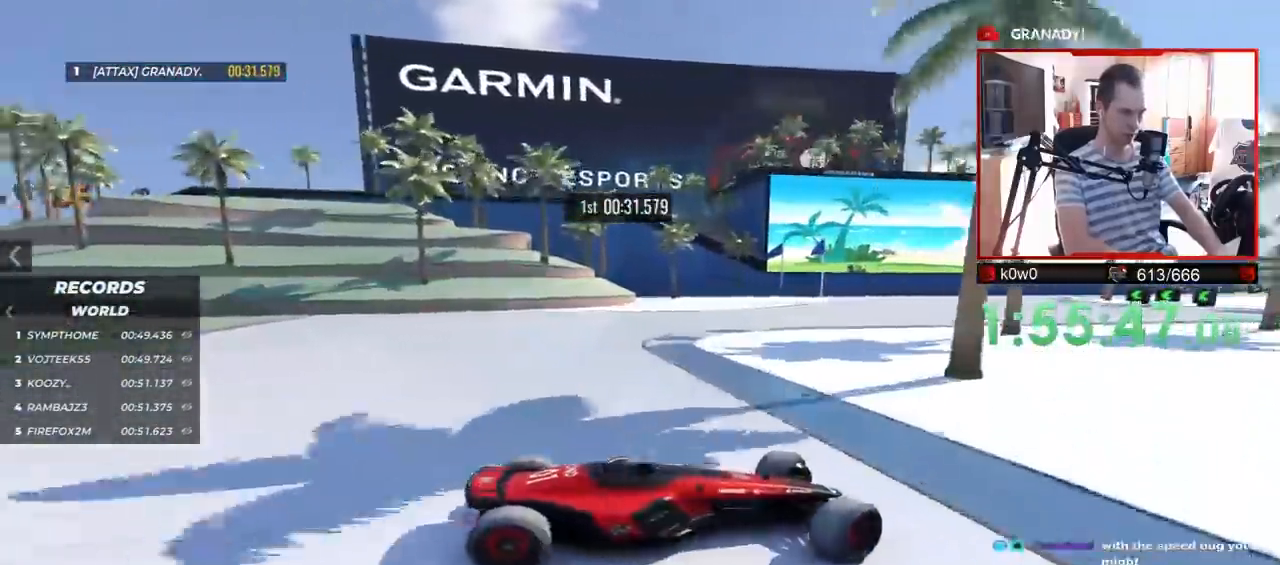
{"keys": ["left", "up"], "events": []}
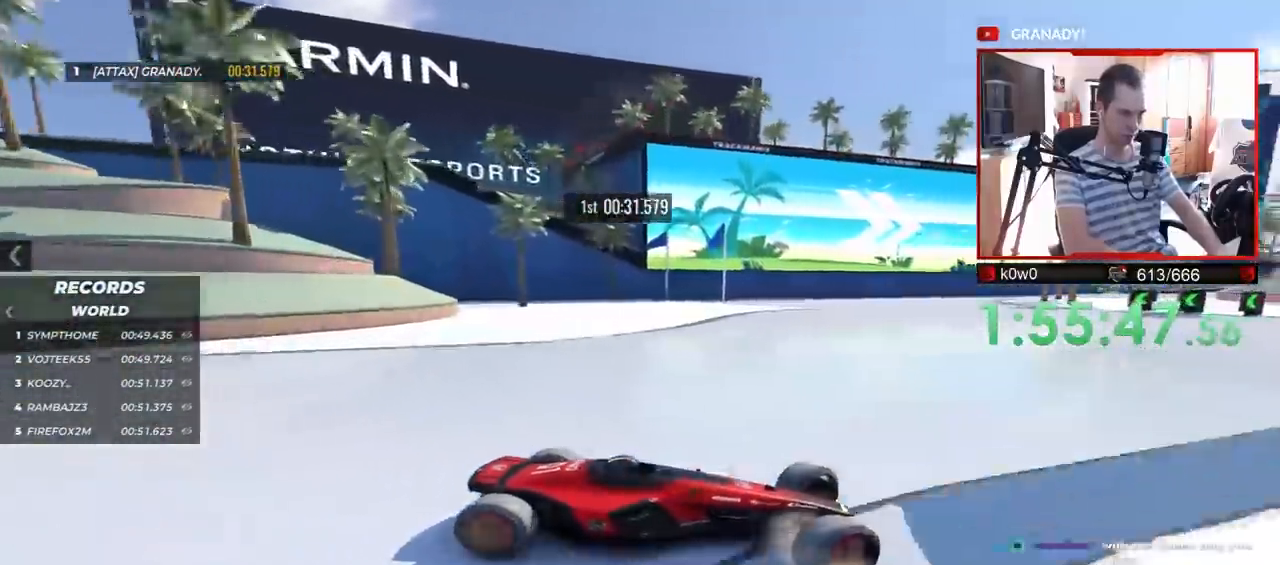
{"keys": ["left", "up"], "events": []}
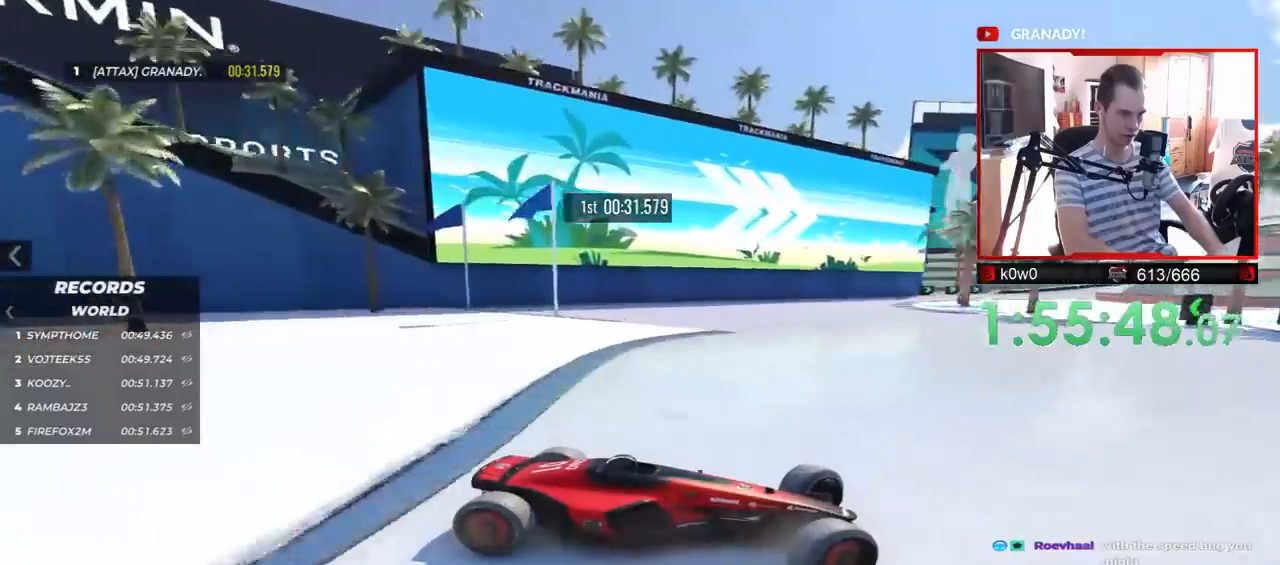
{"keys": ["left", "up"], "events": []}
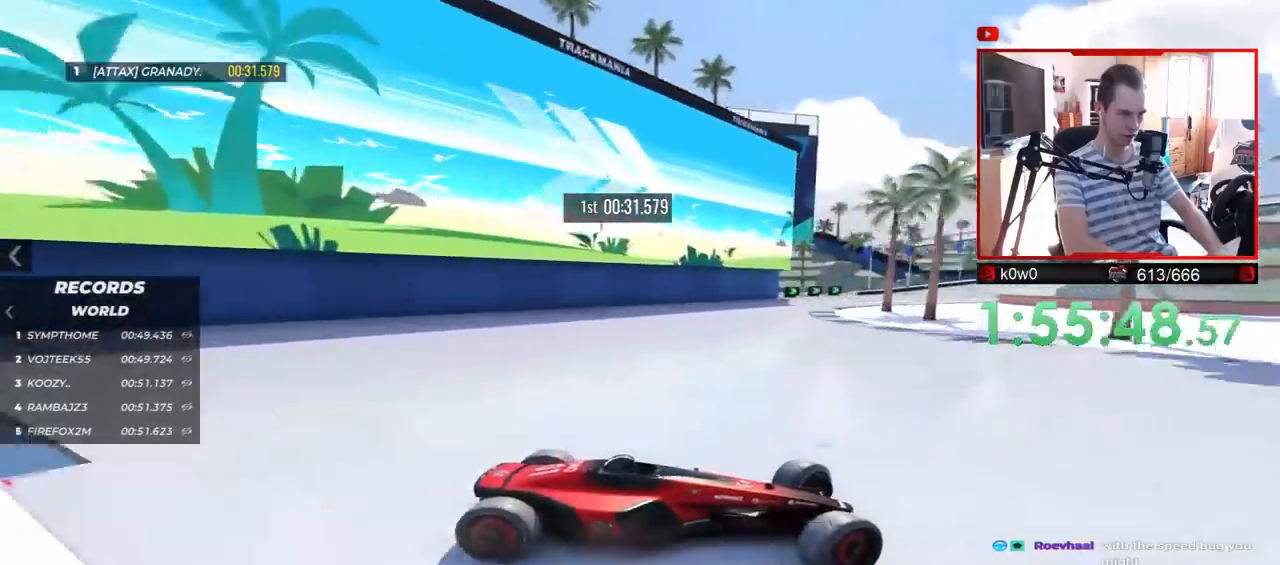
{"keys": ["left", "up"], "events": []}
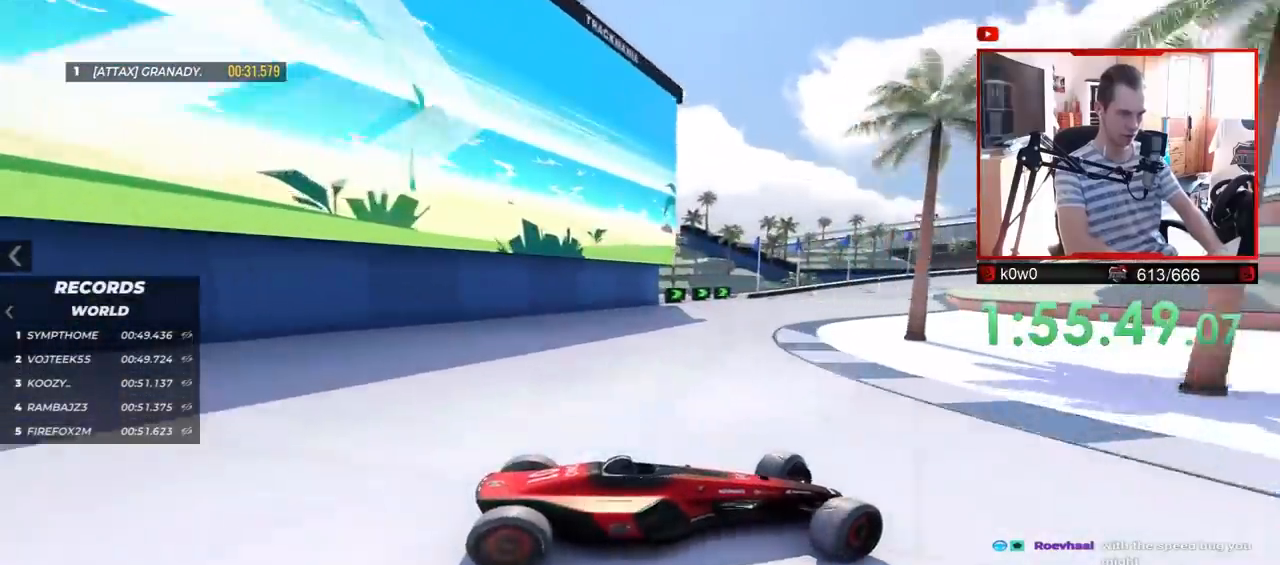
{"keys": ["down", "left", "up"], "events": [[33, "down", "down"], [150, "down", "up"], [450, "down", "down"]]}
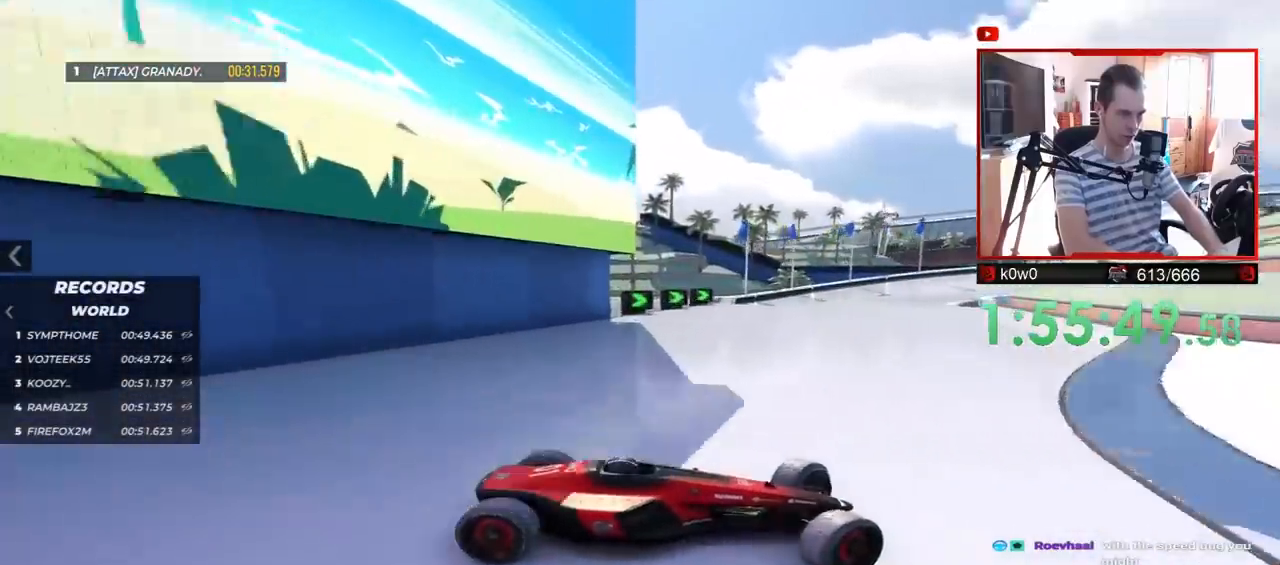
{"keys": ["left"], "events": [[83, "down", "up"], [450, "up", "up"]]}
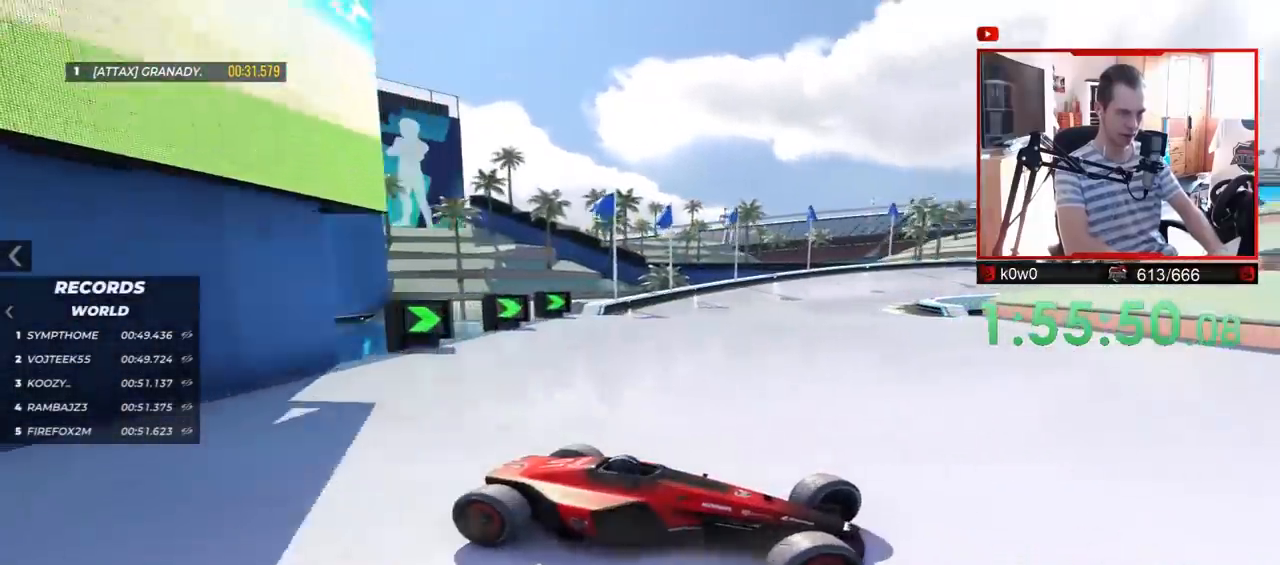
{"keys": ["left", "up"], "events": [[83, "up", "down"], [350, "up", "up"], [433, "up", "down"]]}
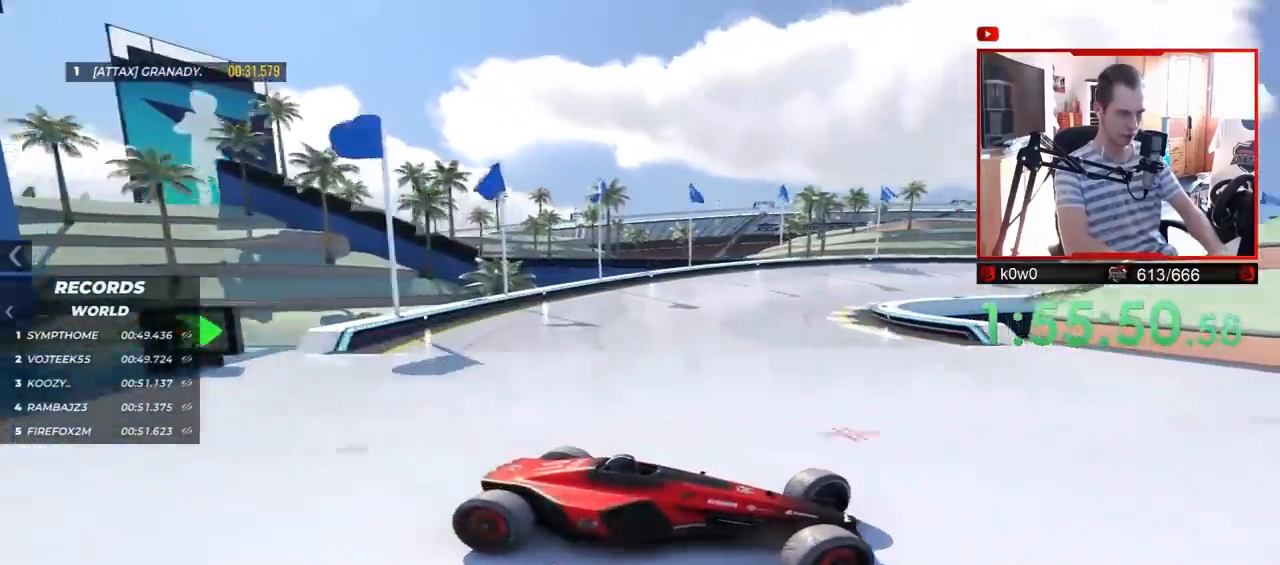
{"keys": ["left", "up"], "events": []}
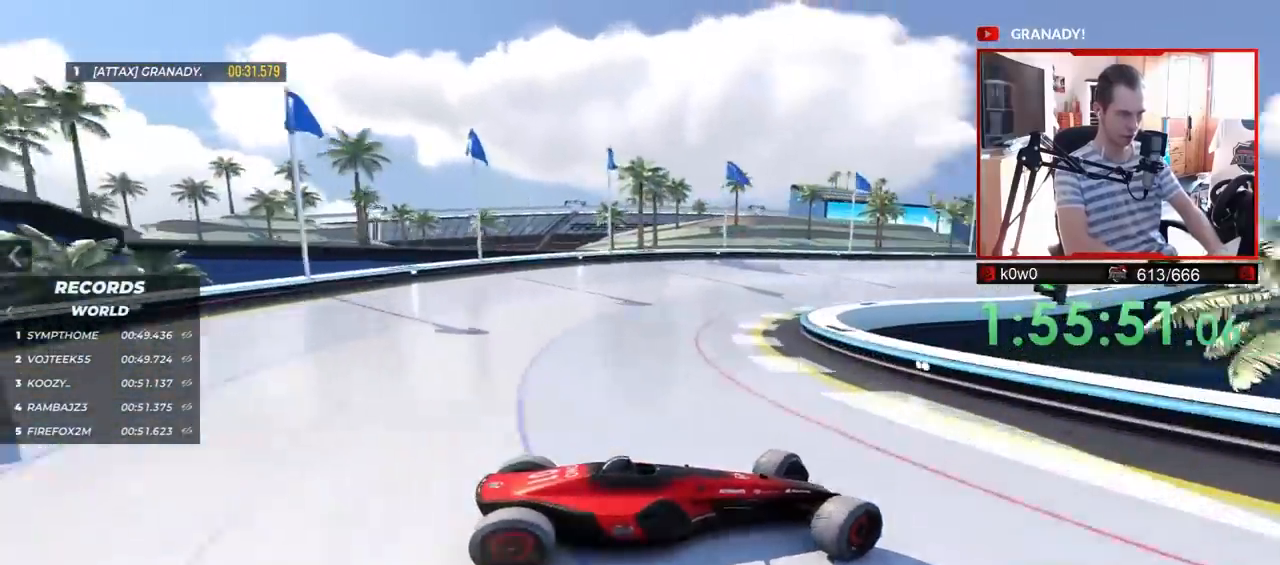
{"keys": ["up"], "events": [[33, "down", "down"], [150, "down", "up"], [400, "left", "up"]]}
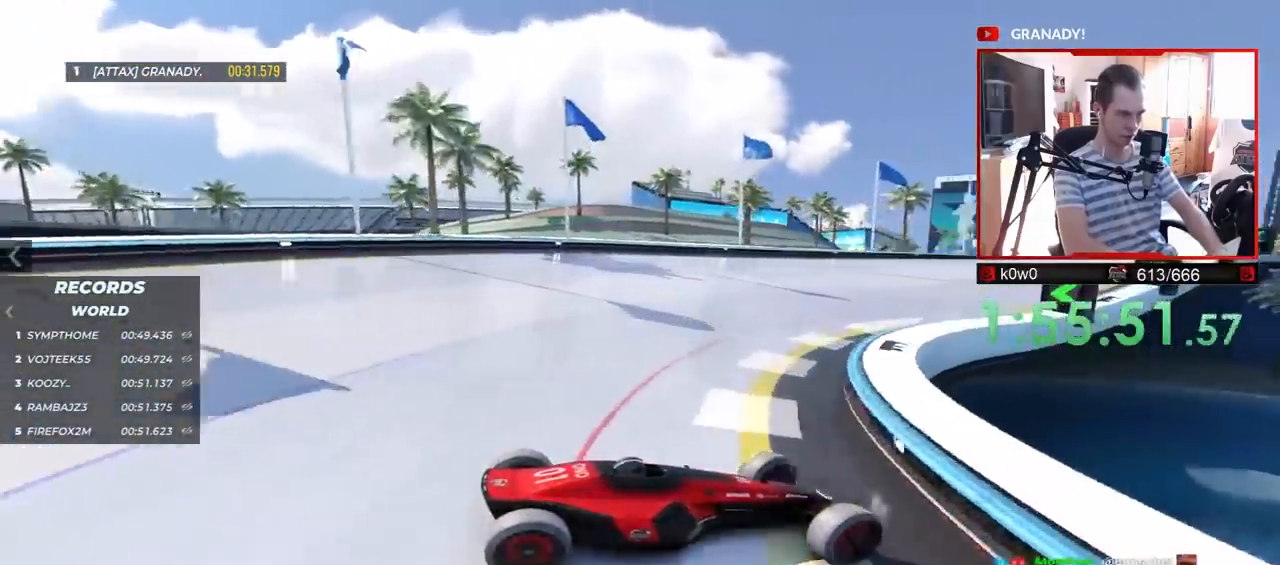
{"keys": ["up"], "events": [[100, "left", "down"], [200, "left", "up"]]}
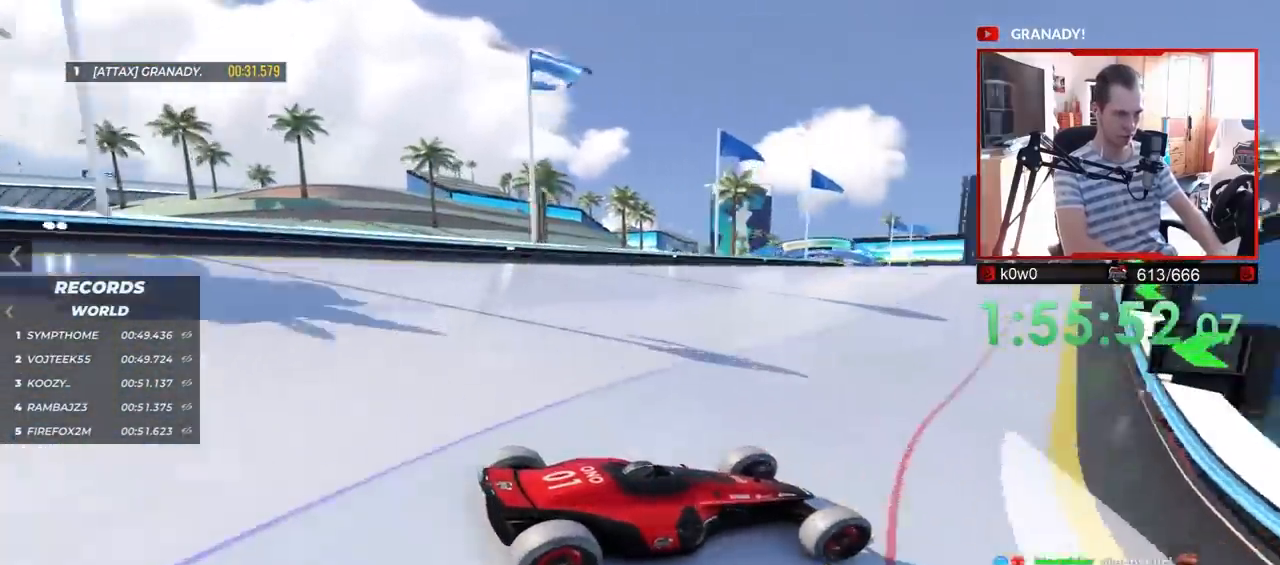
{"keys": ["left", "up"], "events": [[67, "left", "down"], [233, "up", "up"], [333, "up", "down"]]}
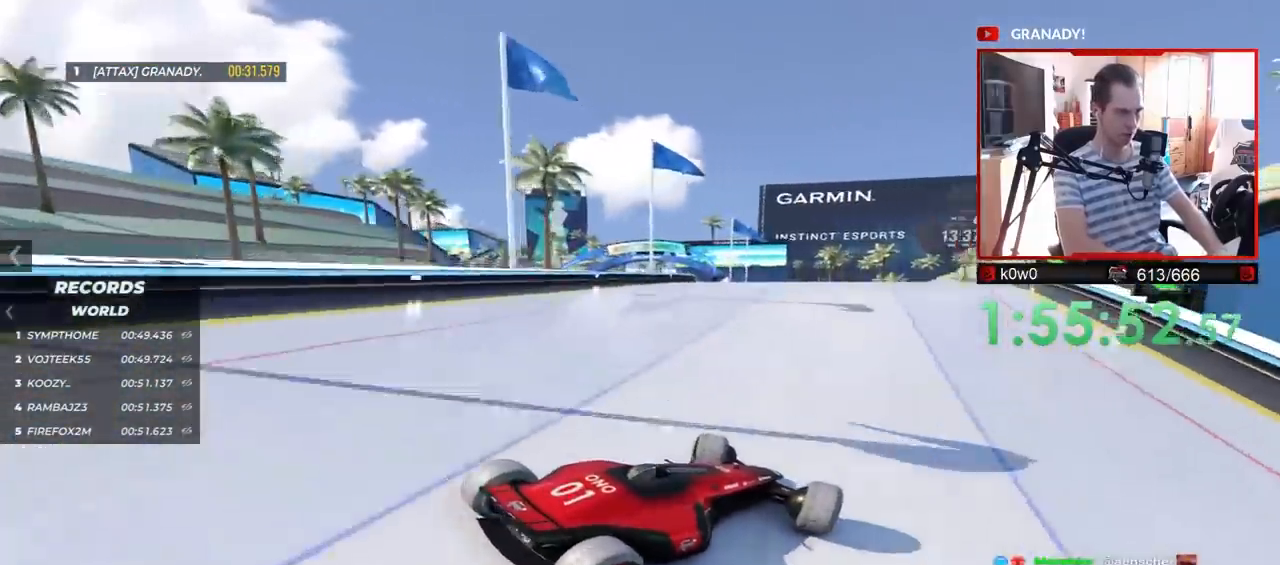
{"keys": ["left", "up"], "events": [[233, "left", "up"], [283, "left", "down"]]}
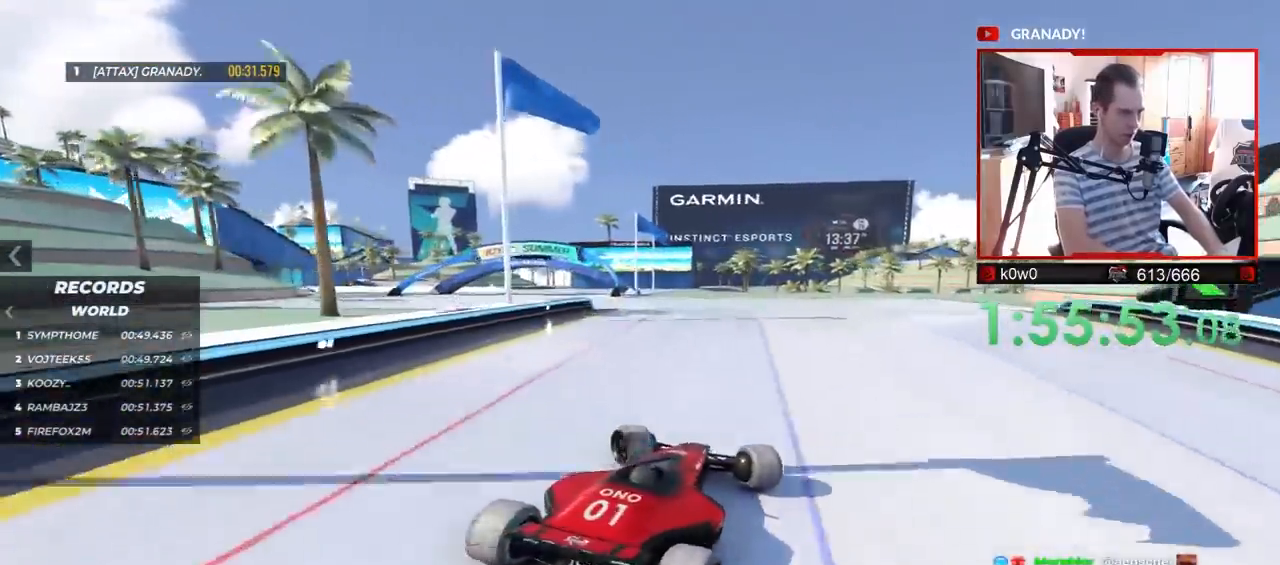
{"keys": ["up"], "events": [[150, "left", "up"]]}